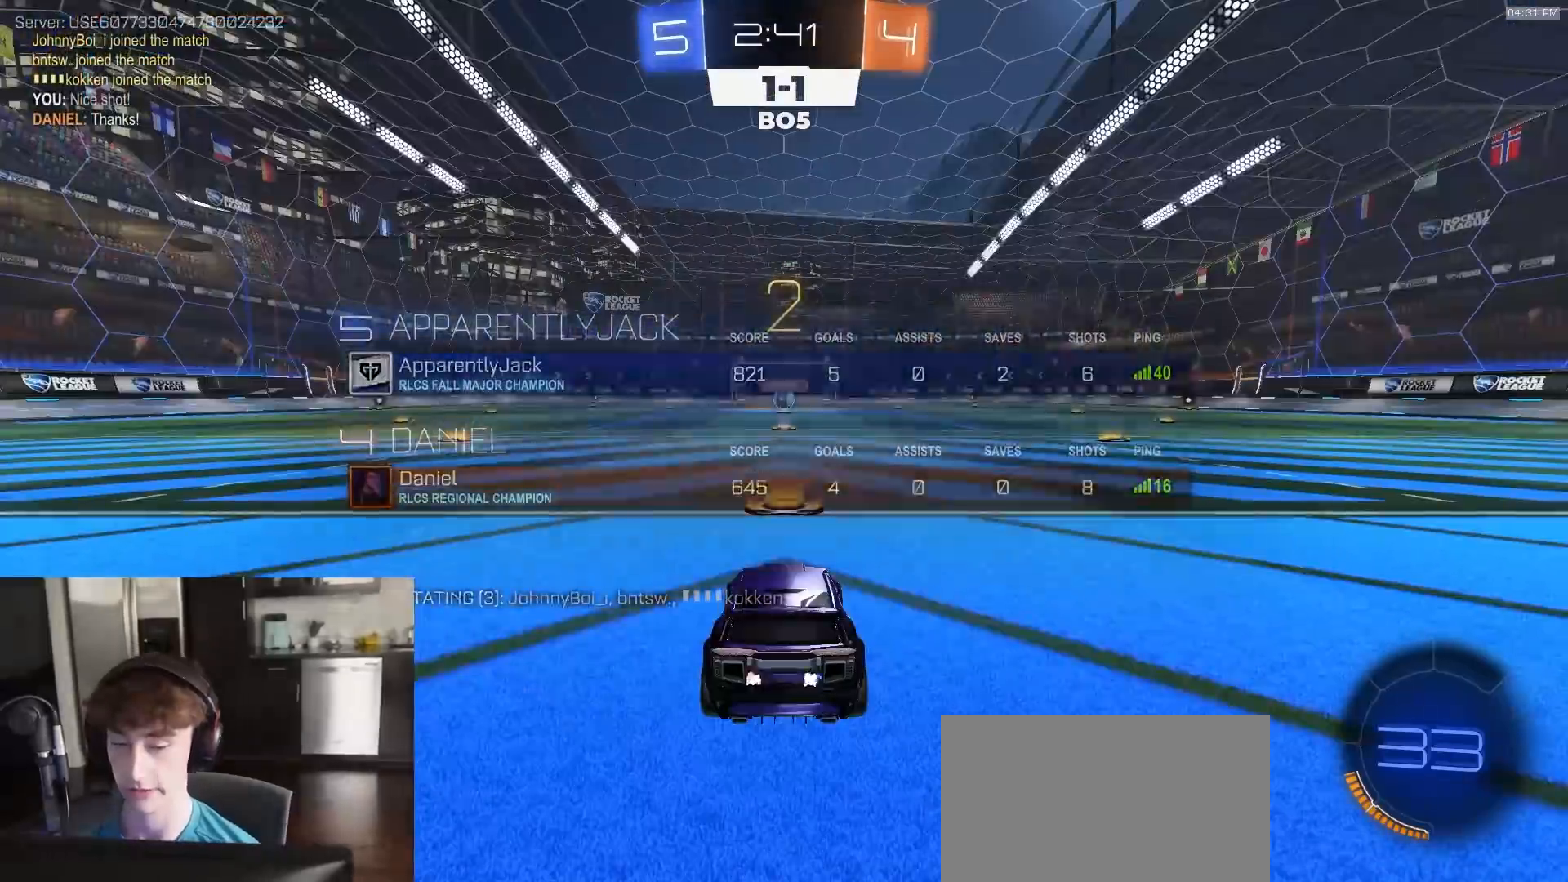
Gameplay with a controller (PlayStation layout); each line is a JSON object with the inputs held at the frame after it. "events" lists button and stick changes between this image and that frame as [ms after this image, input, new state], when the widget could be followed in between.
{"buttons": ["R1", "R2"], "left_stick": "center", "right_stick": "center", "events": []}
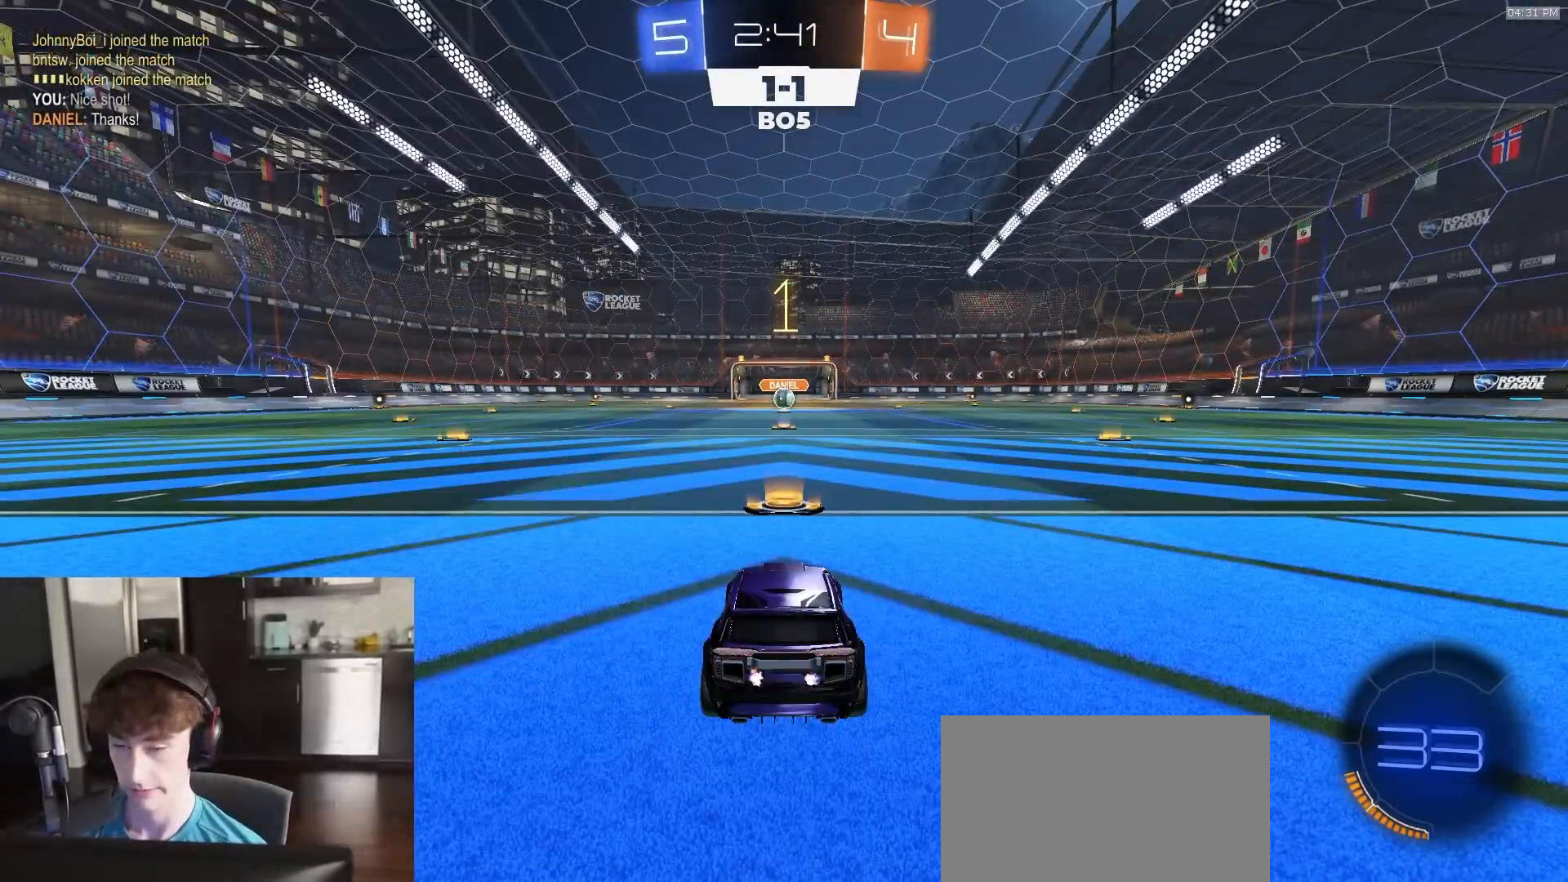
{"buttons": ["R1", "R2"], "left_stick": "center", "right_stick": "center", "events": []}
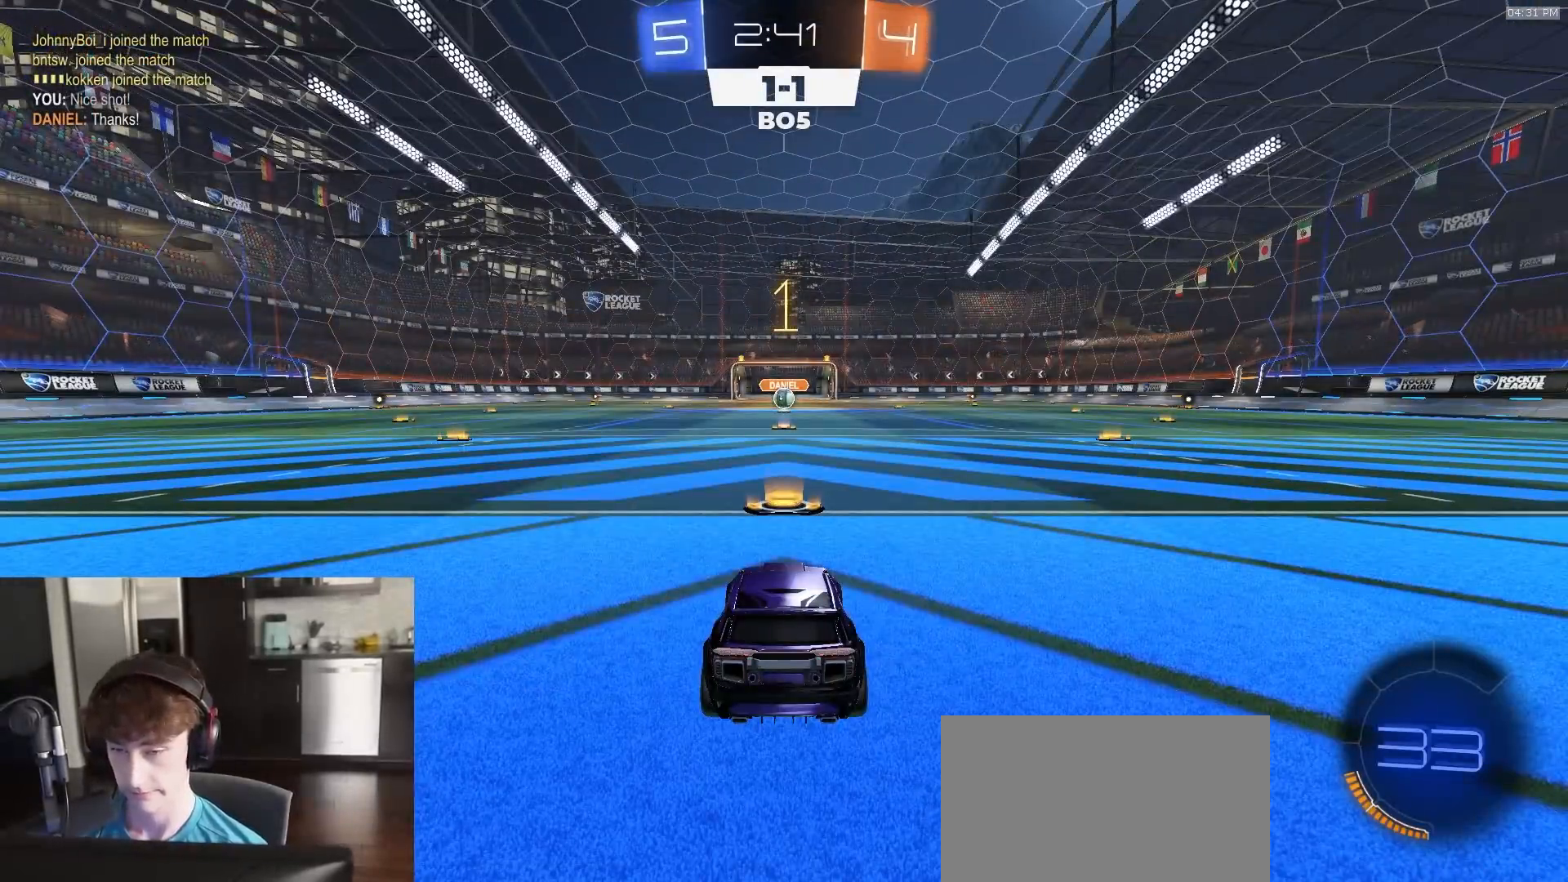
{"buttons": ["R1", "R2"], "left_stick": "center", "right_stick": "center", "events": []}
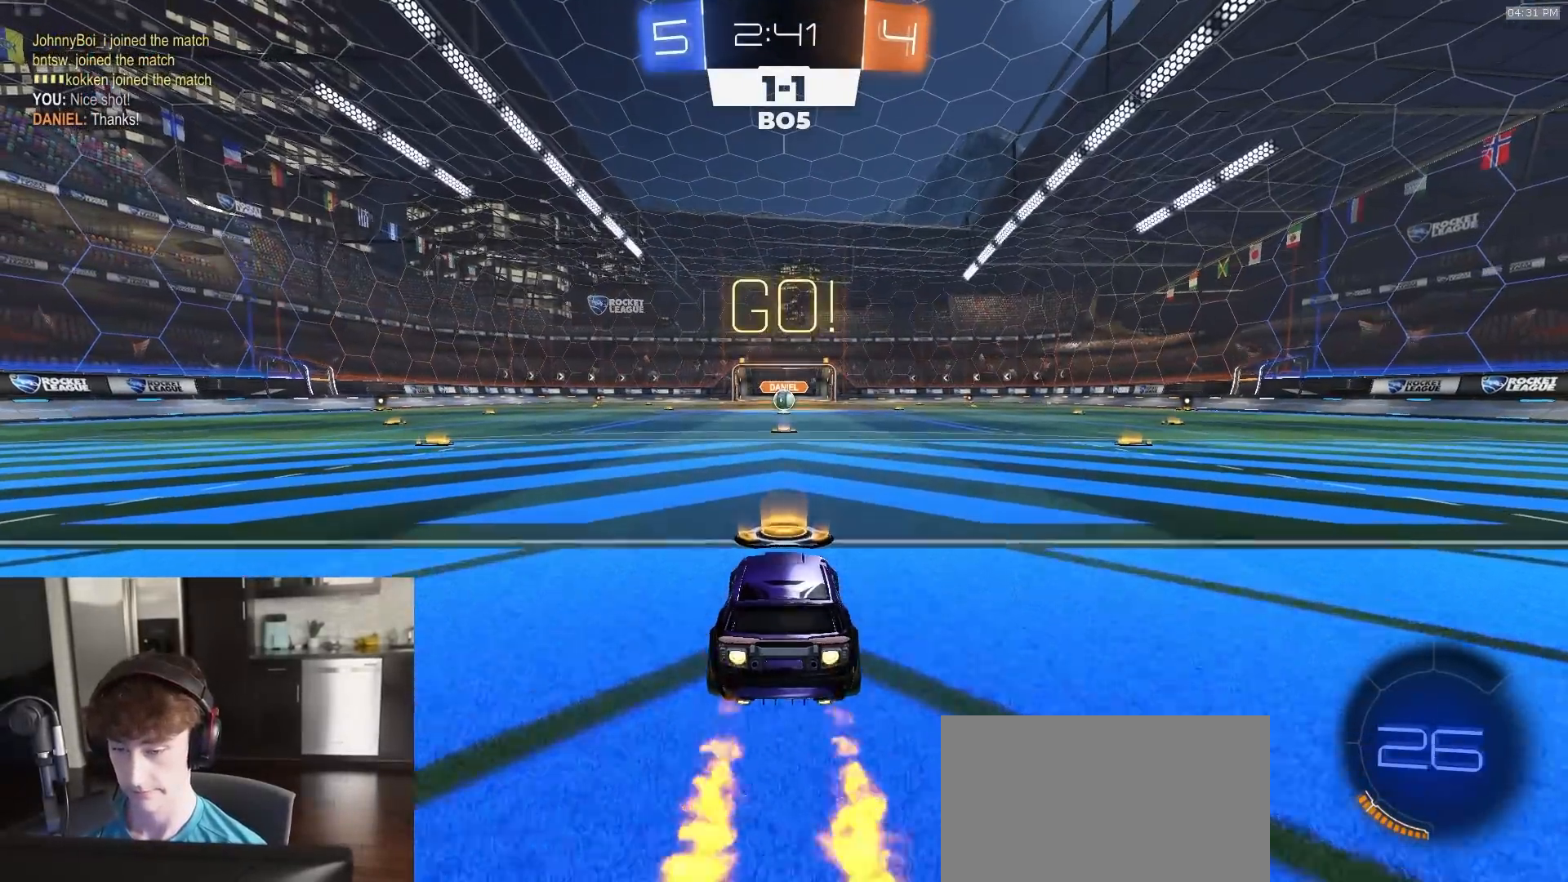
{"buttons": ["L1", "R1", "R2", "L3"], "left_stick": "down", "right_stick": "center", "events": [[117, "left_stick", "right"], [167, "CROSS", "down"], [217, "CROSS", "up"], [217, "L1", "down"], [233, "left_stick", "up"], [267, "CROSS", "down"], [300, "left_stick", "down"], [350, "L3", "down"], [450, "CROSS", "up"]]}
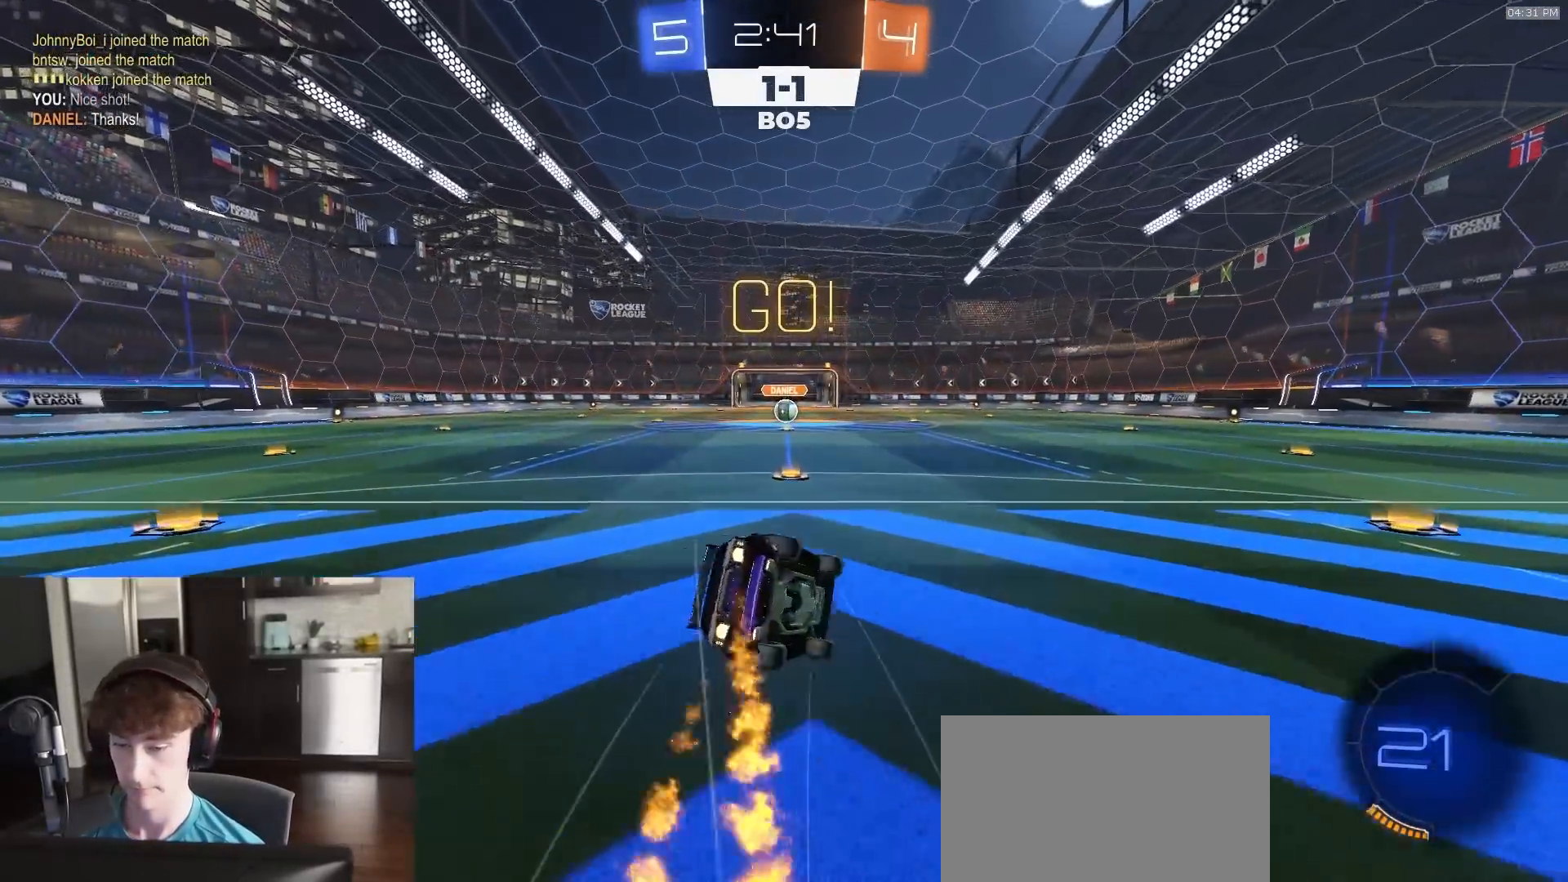
{"buttons": ["L1", "R2"], "left_stick": "down-left", "right_stick": "center", "events": [[50, "L3", "up"], [200, "left_stick", "down-left"], [500, "R1", "up"]]}
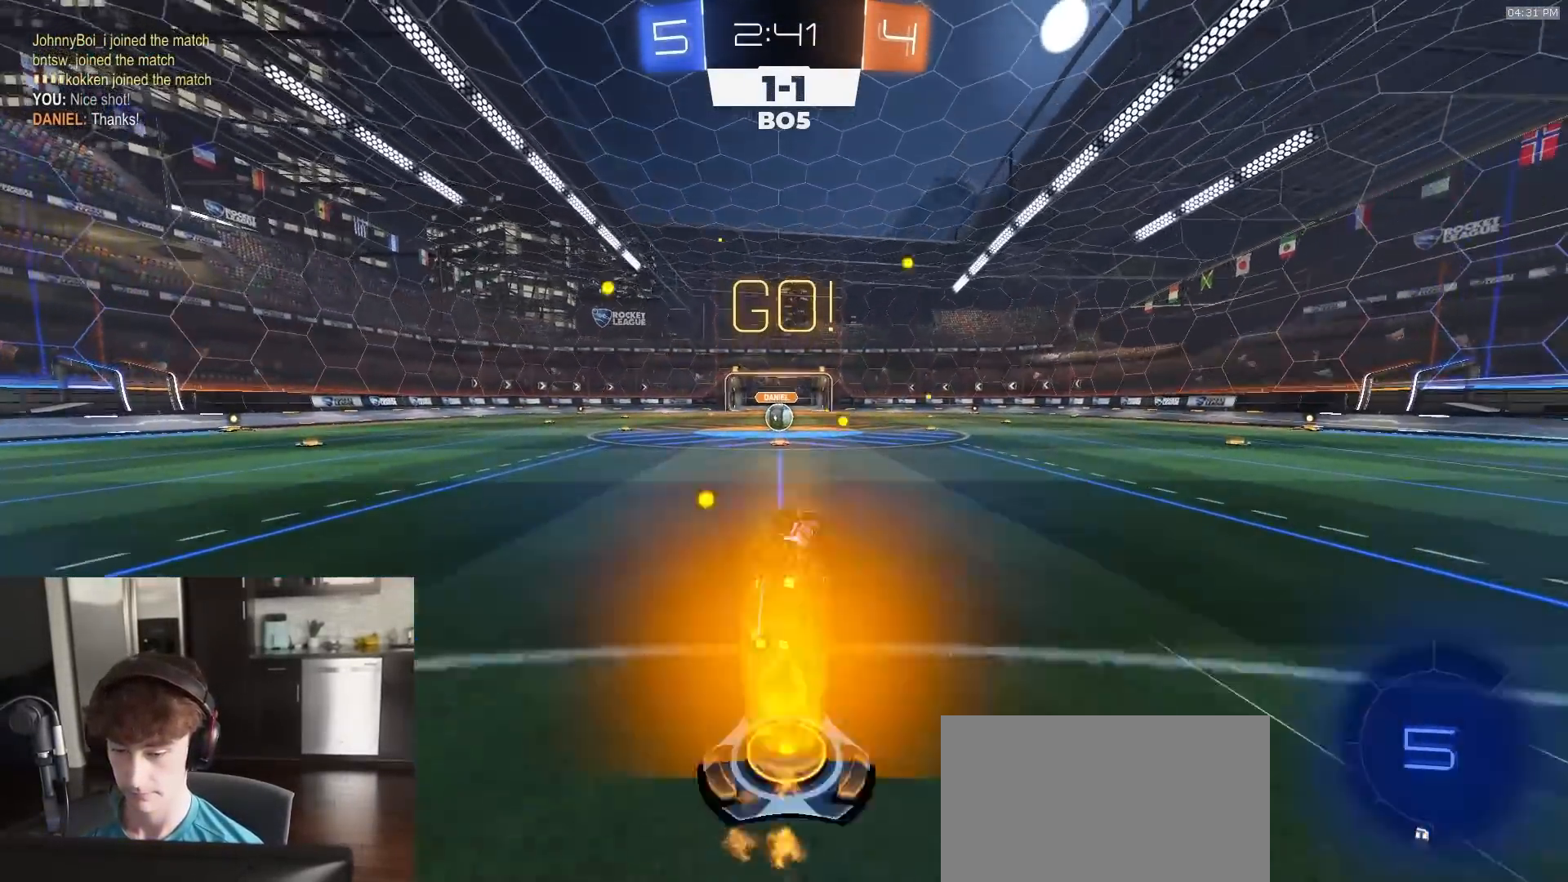
{"buttons": ["R2"], "left_stick": "center", "right_stick": "center", "events": [[17, "TRIANGLE", "down"], [117, "TRIANGLE", "up"], [183, "L1", "up"], [250, "left_stick", "center"]]}
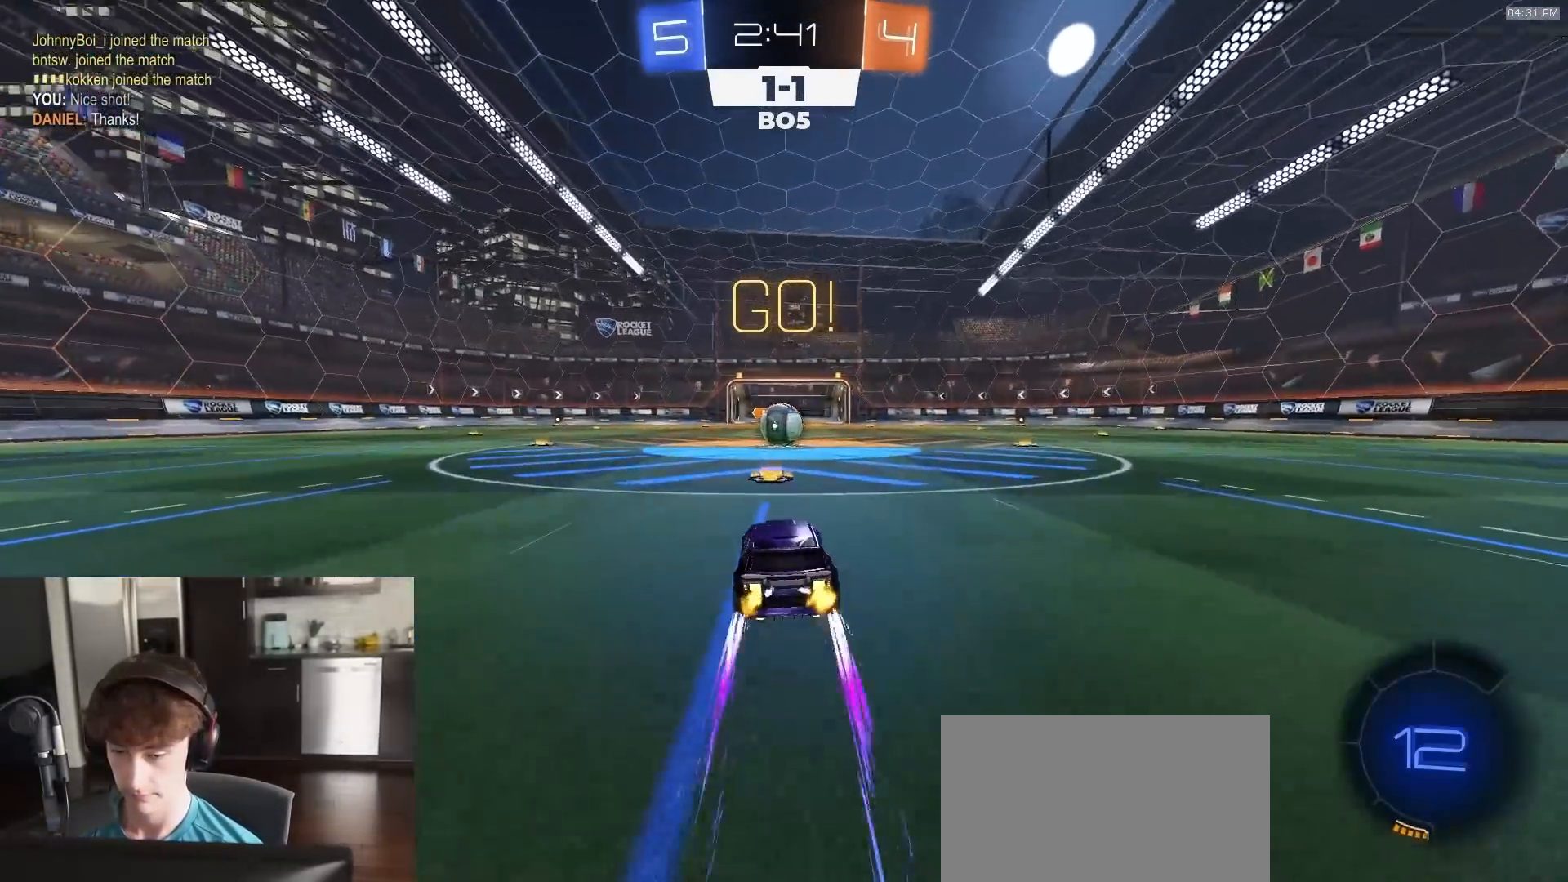
{"buttons": [], "left_stick": "up", "right_stick": "center", "events": [[283, "left_stick", "right"], [367, "left_stick", "center"], [400, "CROSS", "down"], [433, "CROSS", "up"], [433, "R2", "up"], [500, "left_stick", "up"]]}
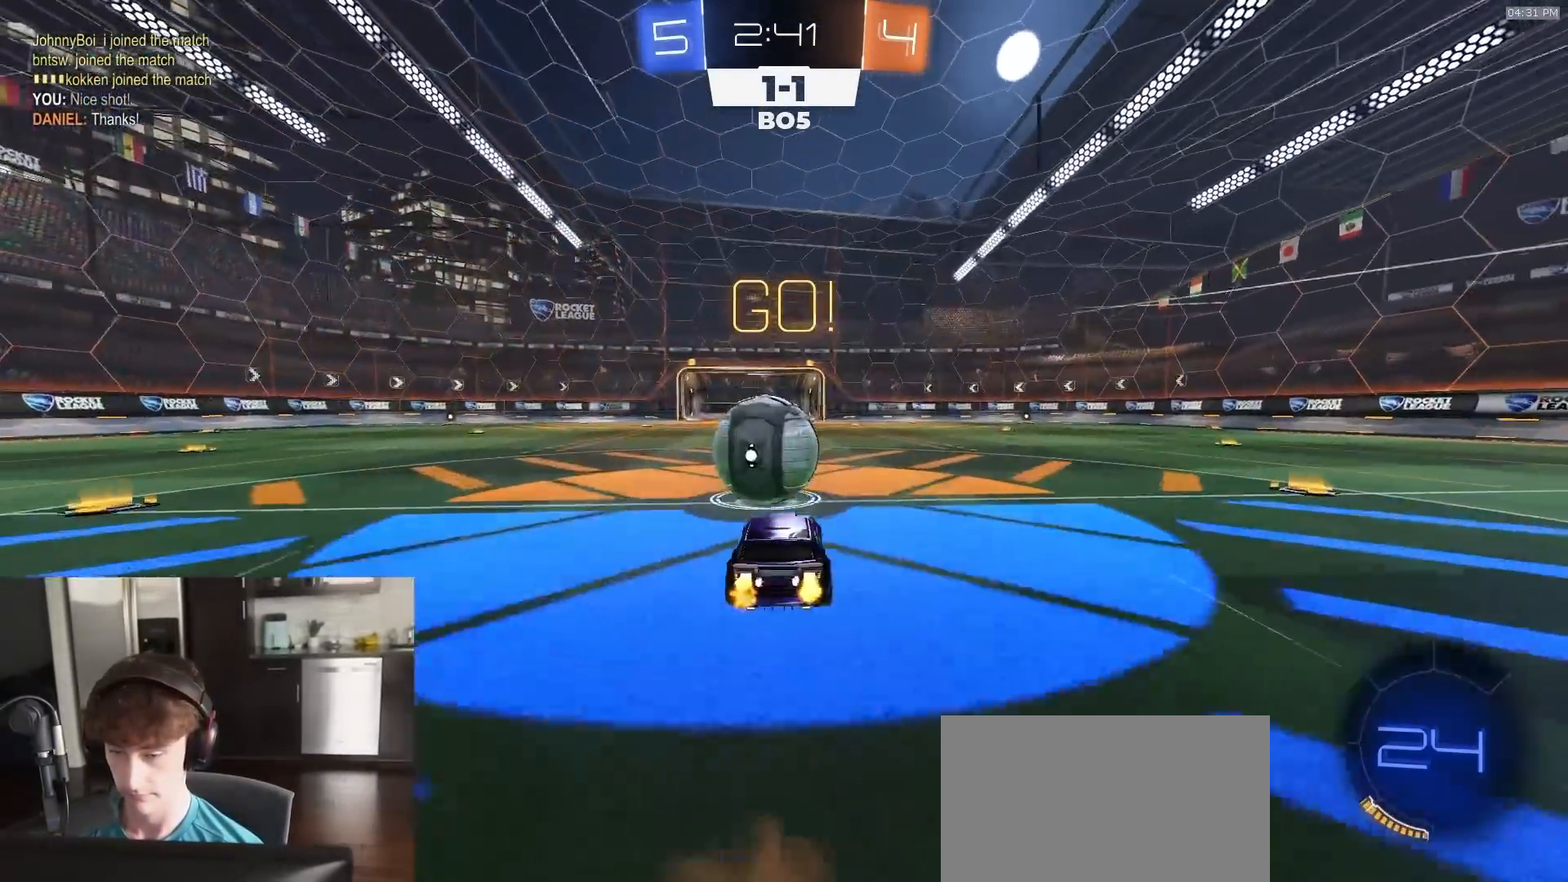
{"buttons": [], "left_stick": "up", "right_stick": "center", "events": [[83, "TRIANGLE", "down"], [83, "left_stick", "center"], [117, "TRIANGLE", "up"], [267, "left_stick", "right"], [300, "L1", "down"], [333, "SQUARE", "down"], [433, "SQUARE", "up"], [500, "L1", "up"], [500, "left_stick", "up"]]}
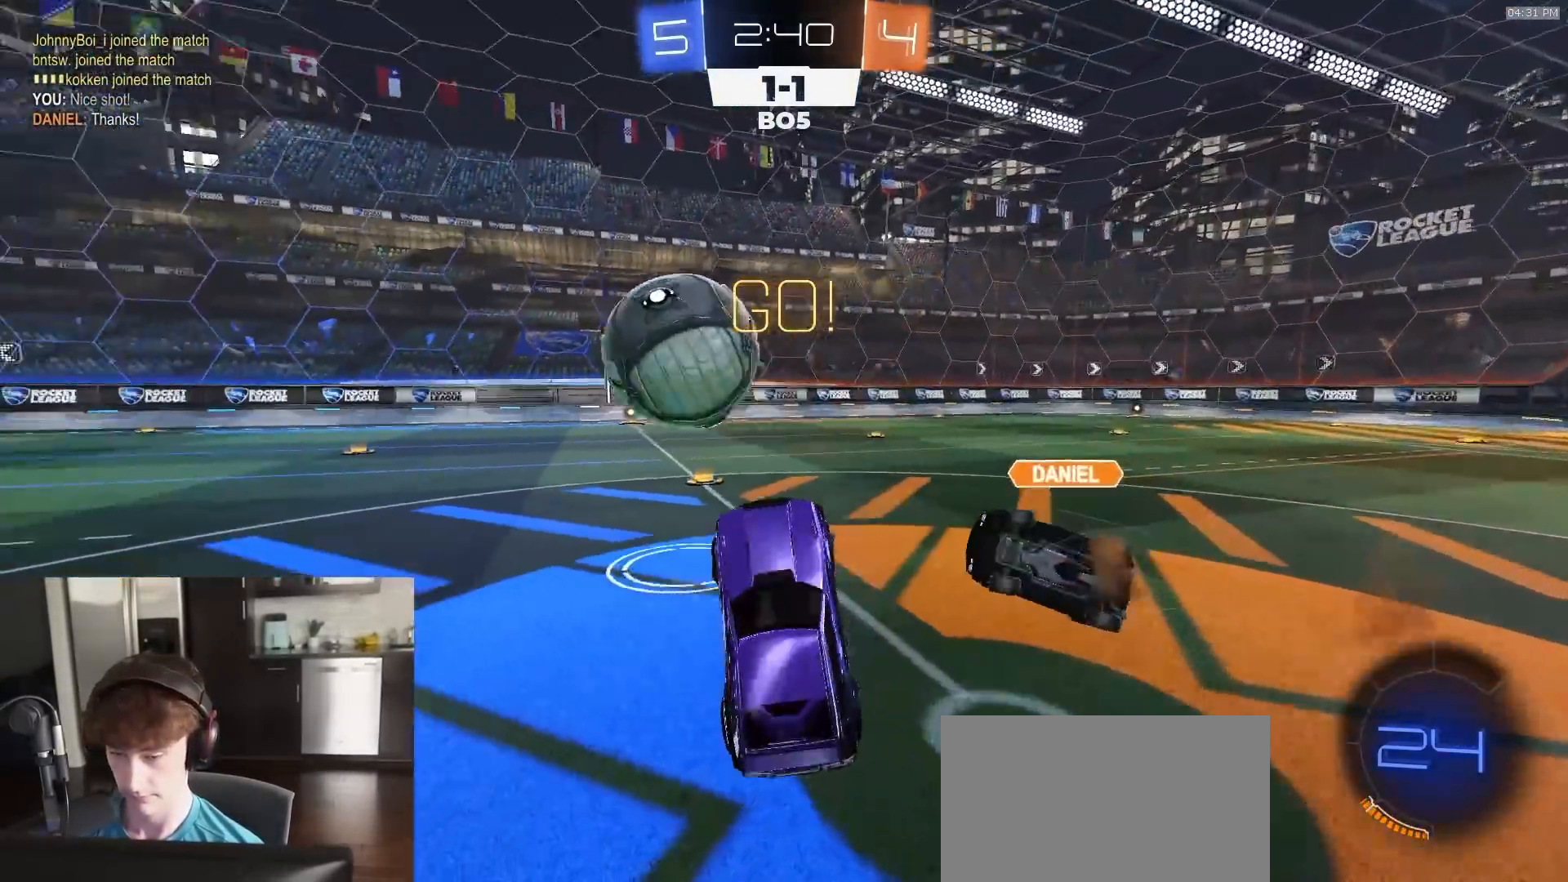
{"buttons": ["R1", "R2"], "left_stick": "center", "right_stick": "center", "events": [[67, "R2", "down"], [300, "CROSS", "down"], [317, "R1", "down"], [367, "CROSS", "up"], [450, "left_stick", "center"]]}
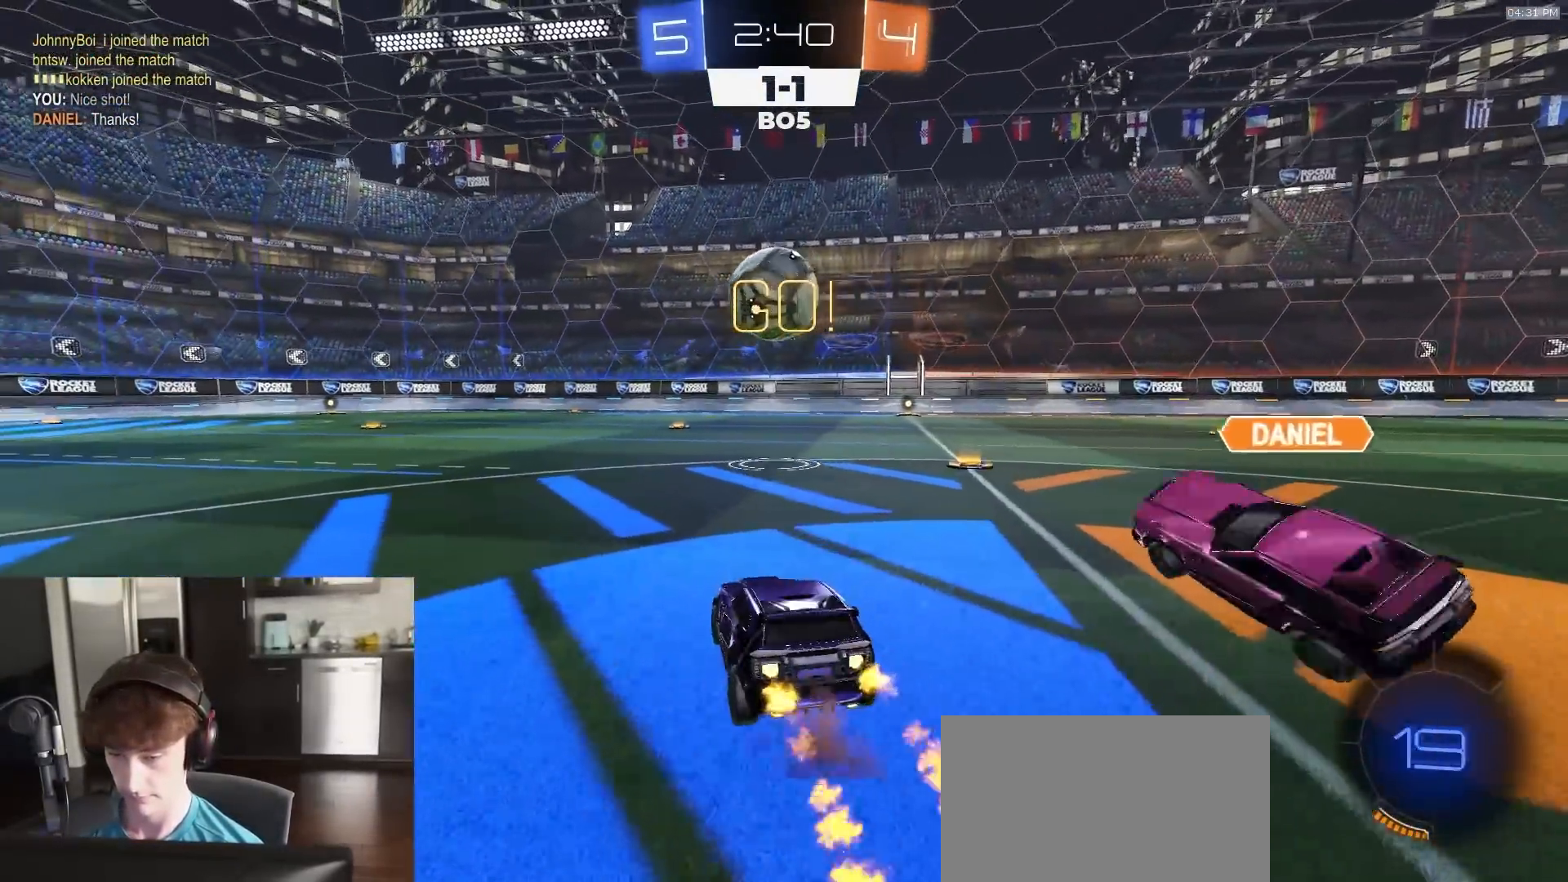
{"buttons": ["L1", "R1", "R2"], "left_stick": "down-right", "right_stick": "center", "events": [[33, "left_stick", "right"], [167, "left_stick", "center"], [200, "CROSS", "down"], [217, "left_stick", "right"], [233, "CROSS", "up"], [250, "L1", "down"], [267, "CROSS", "down"], [300, "L3", "down"], [317, "CIRCLE", "down"], [317, "CROSS", "up"], [350, "TRIANGLE", "down"], [350, "left_stick", "down"], [367, "CIRCLE", "up"], [400, "TRIANGLE", "up"], [417, "L3", "up"], [483, "left_stick", "down-right"]]}
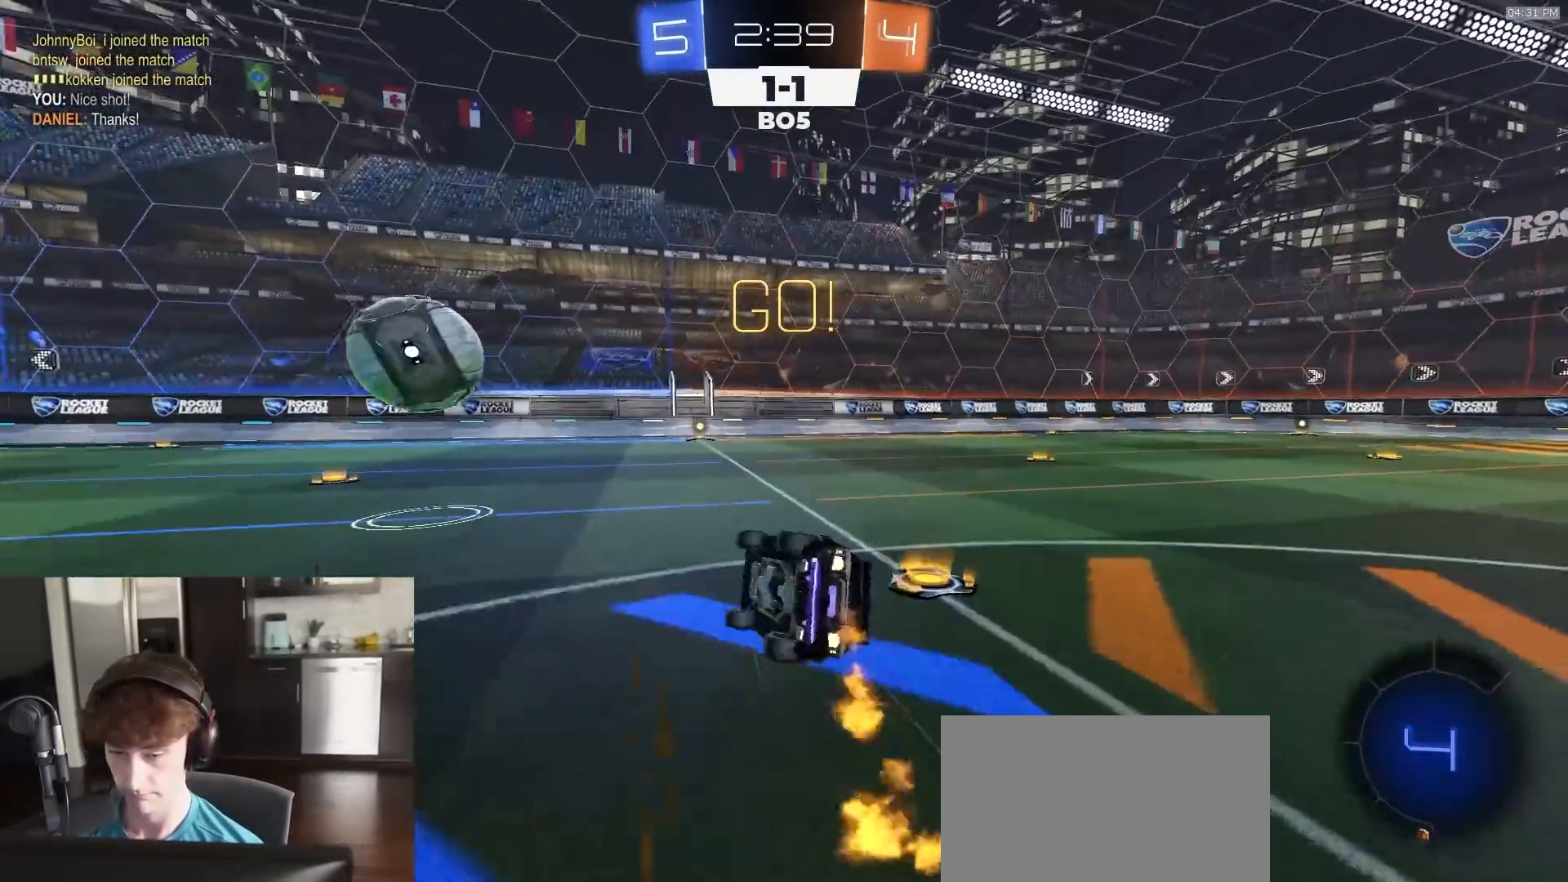
{"buttons": ["L1", "R1", "R2"], "left_stick": "down-right", "right_stick": "center", "events": []}
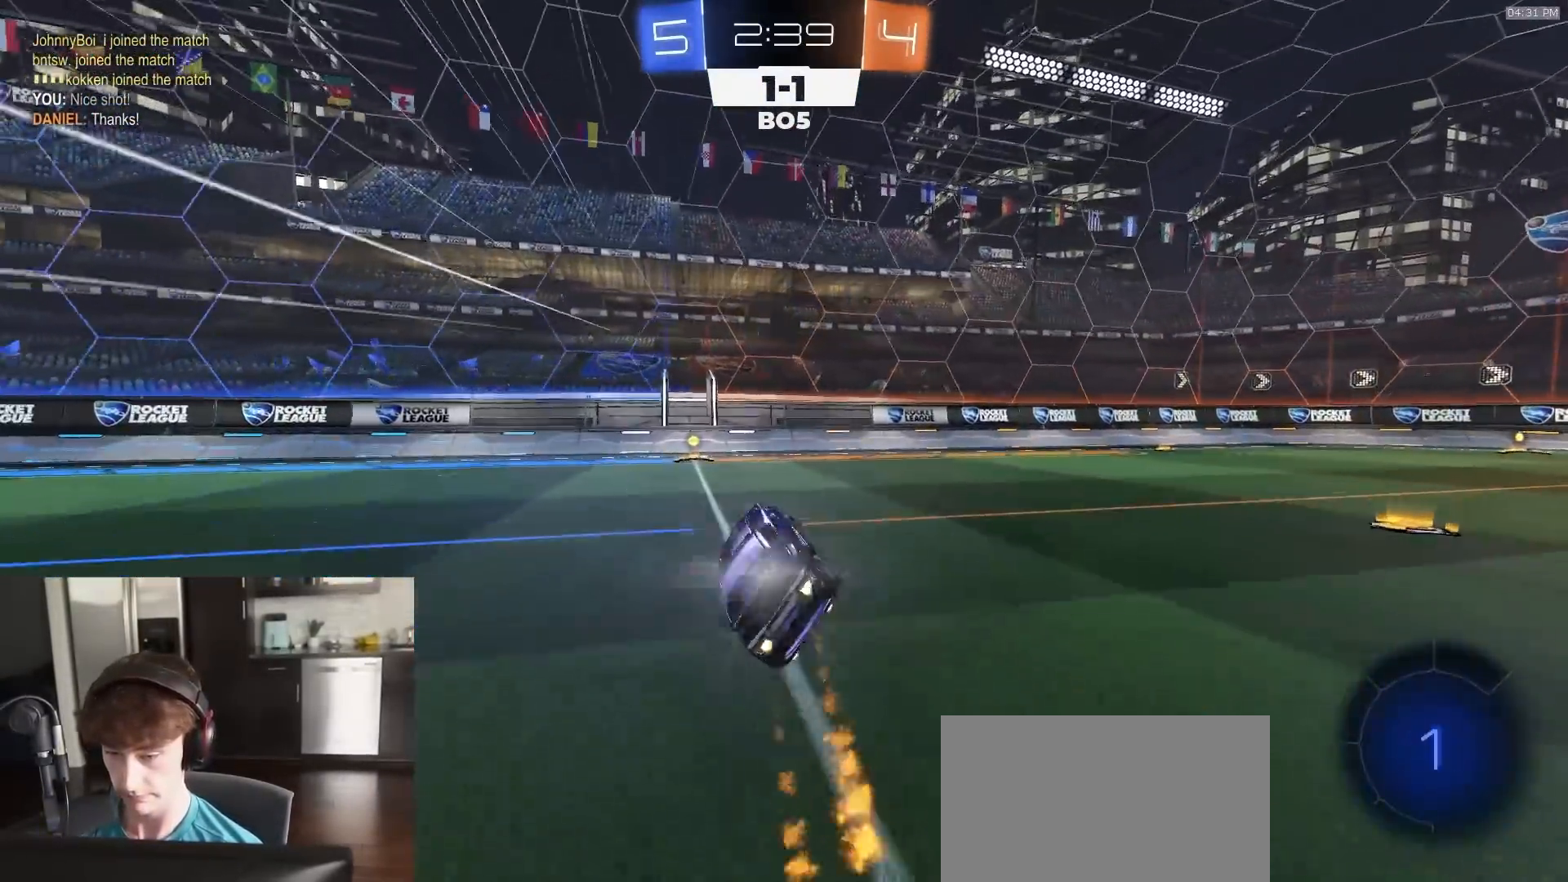
{"buttons": ["TRIANGLE", "L1", "R1", "R2"], "left_stick": "left", "right_stick": "center", "events": [[17, "L1", "up"], [33, "left_stick", "center"], [283, "left_stick", "left"], [383, "left_stick", "center"], [417, "TRIANGLE", "down"], [433, "left_stick", "left"], [483, "L1", "down"]]}
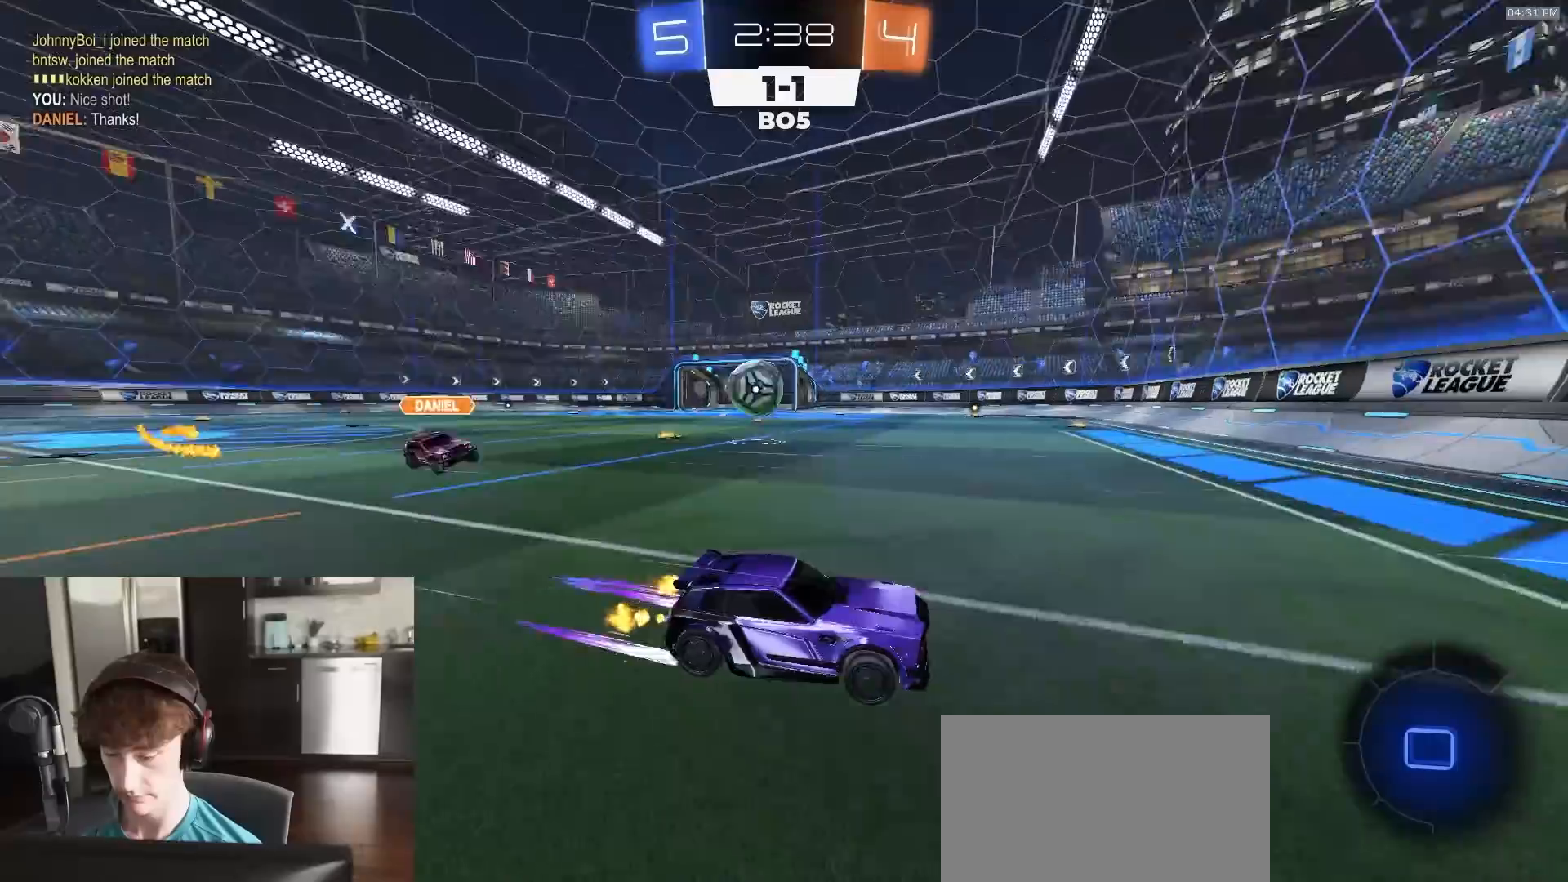
{"buttons": ["R1", "R2"], "left_stick": "left", "right_stick": "center", "events": [[33, "TRIANGLE", "up"], [83, "L1", "up"]]}
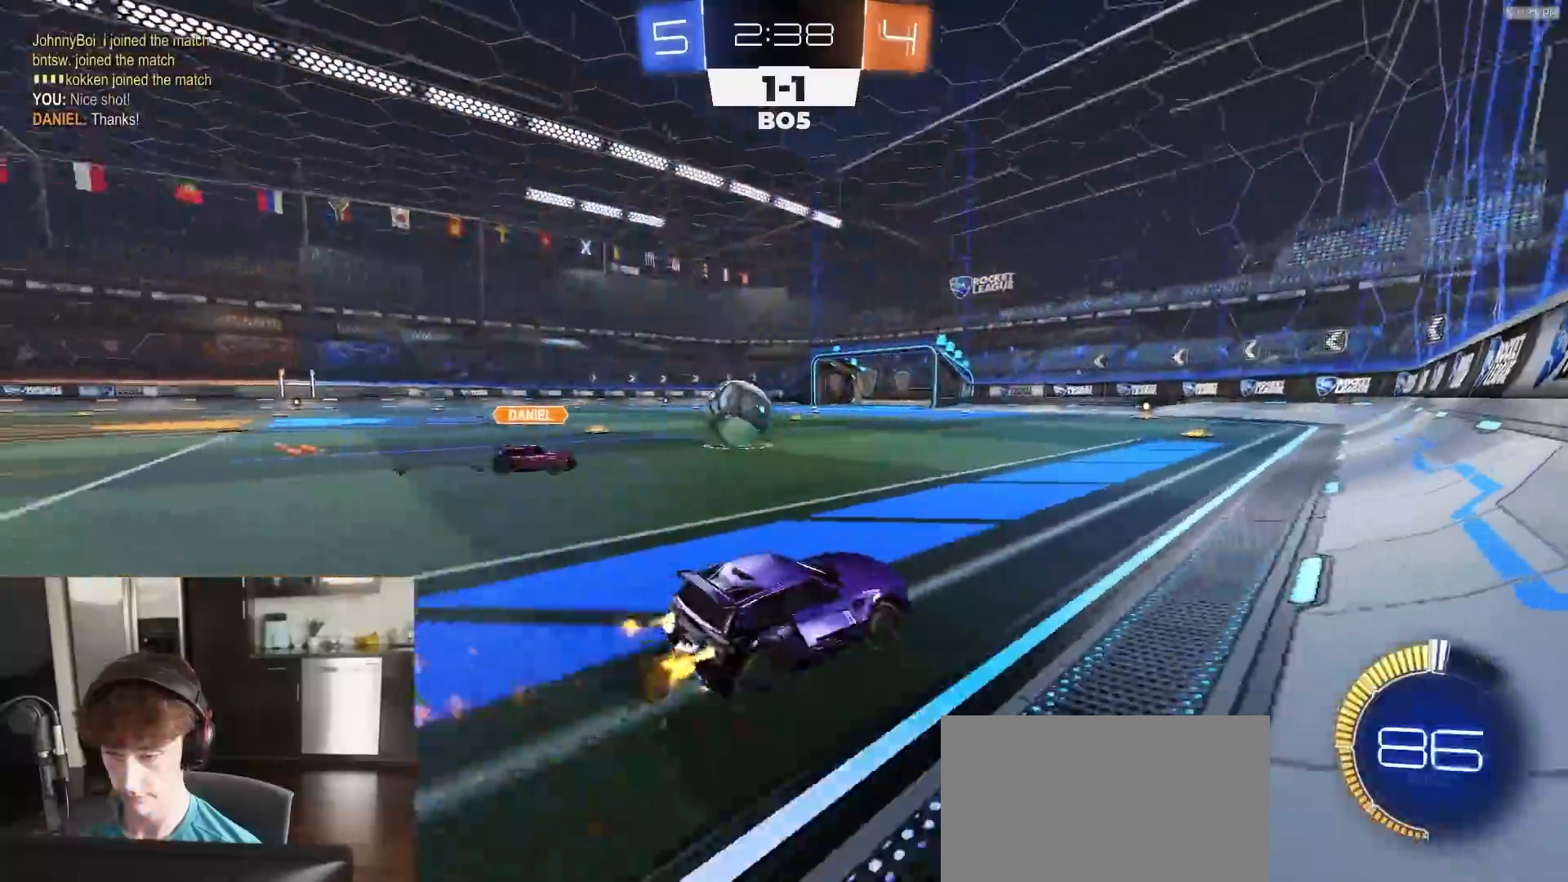
{"buttons": ["R1", "R2"], "left_stick": "center", "right_stick": "center", "events": [[267, "left_stick", "center"]]}
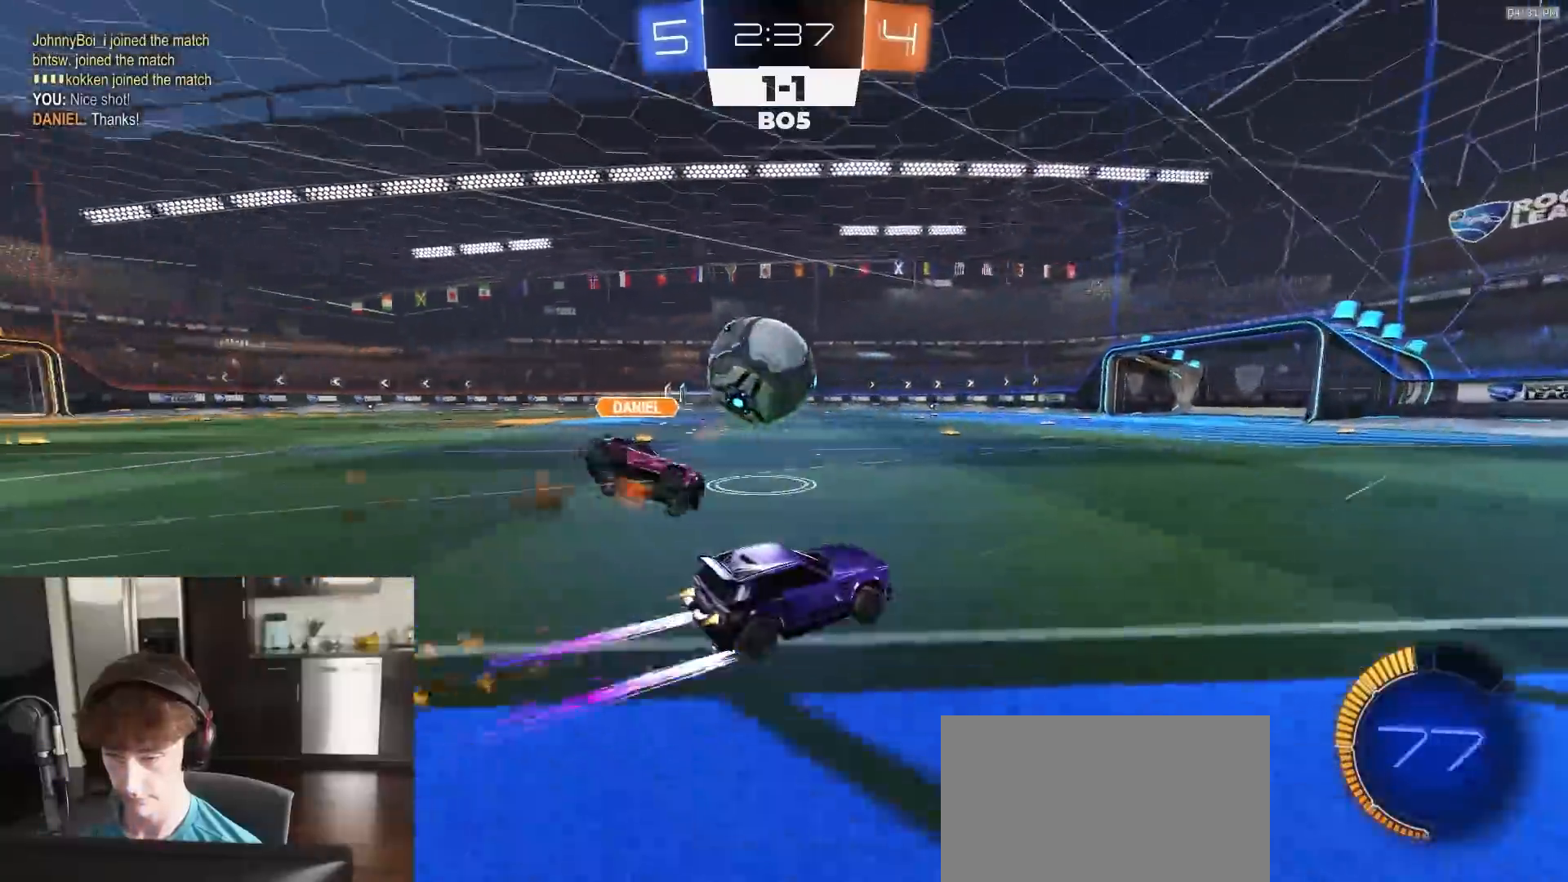
{"buttons": ["R2"], "left_stick": "right", "right_stick": "center", "events": [[33, "R1", "up"], [483, "left_stick", "right"]]}
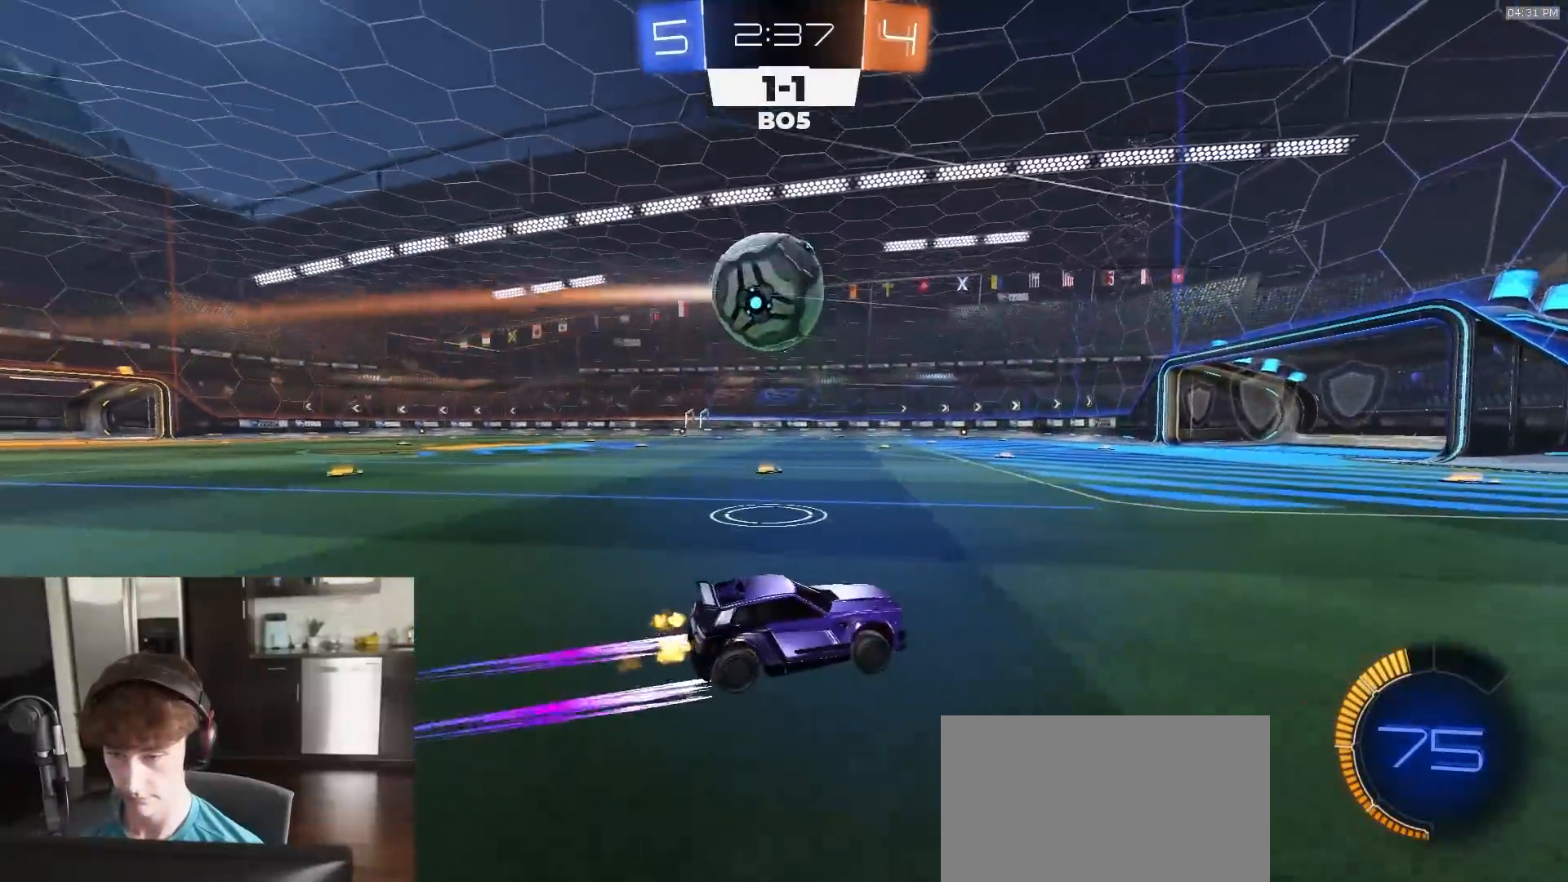
{"buttons": ["R2"], "left_stick": "center", "right_stick": "center", "events": [[50, "left_stick", "center"]]}
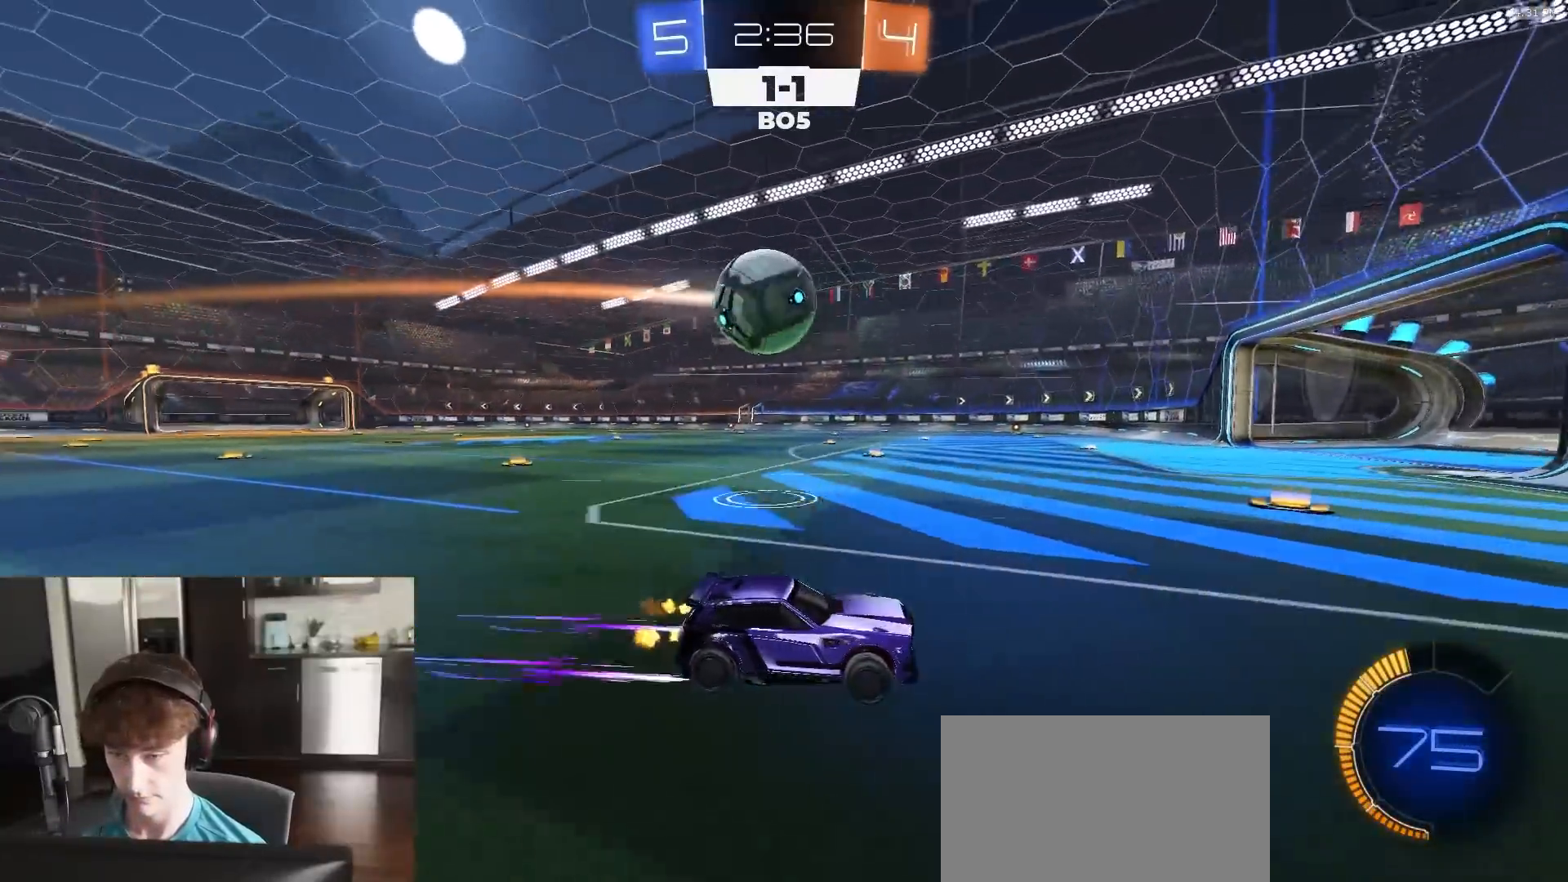
{"buttons": ["R1", "R2"], "left_stick": "left", "right_stick": "center", "events": [[83, "left_stick", "left"], [167, "R1", "down"], [283, "L1", "down"], [383, "L1", "up"]]}
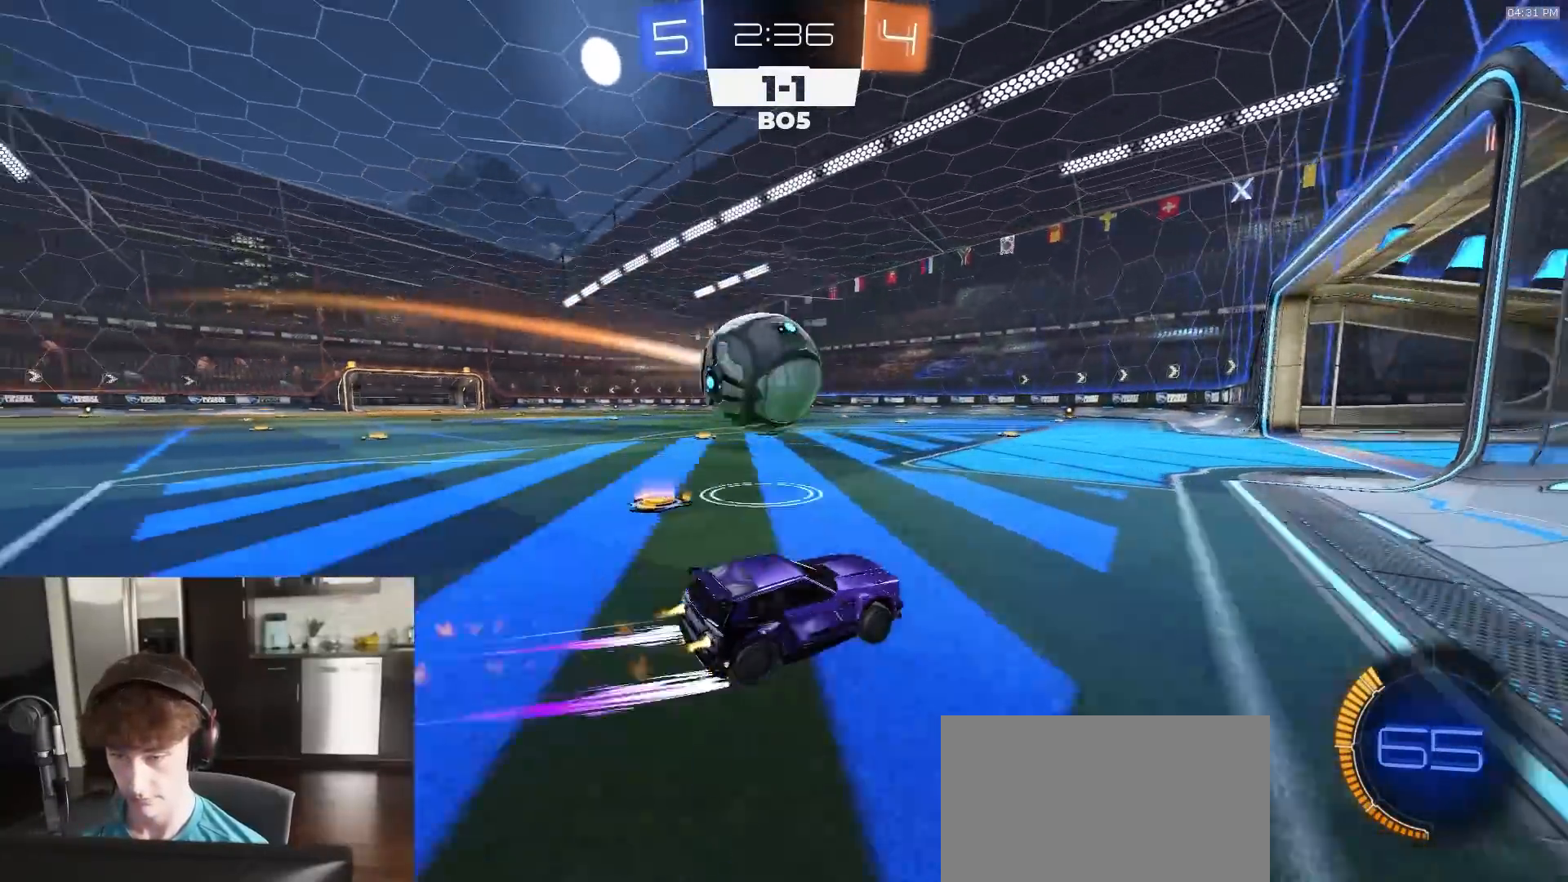
{"buttons": ["SQUARE", "R2"], "left_stick": "down-left", "right_stick": "center", "events": [[83, "CROSS", "down"], [133, "CROSS", "up"], [183, "CROSS", "down"], [183, "L3", "down"], [300, "CROSS", "up"], [400, "SQUARE", "down"], [400, "left_stick", "down-left"], [450, "L3", "up"], [483, "R1", "up"]]}
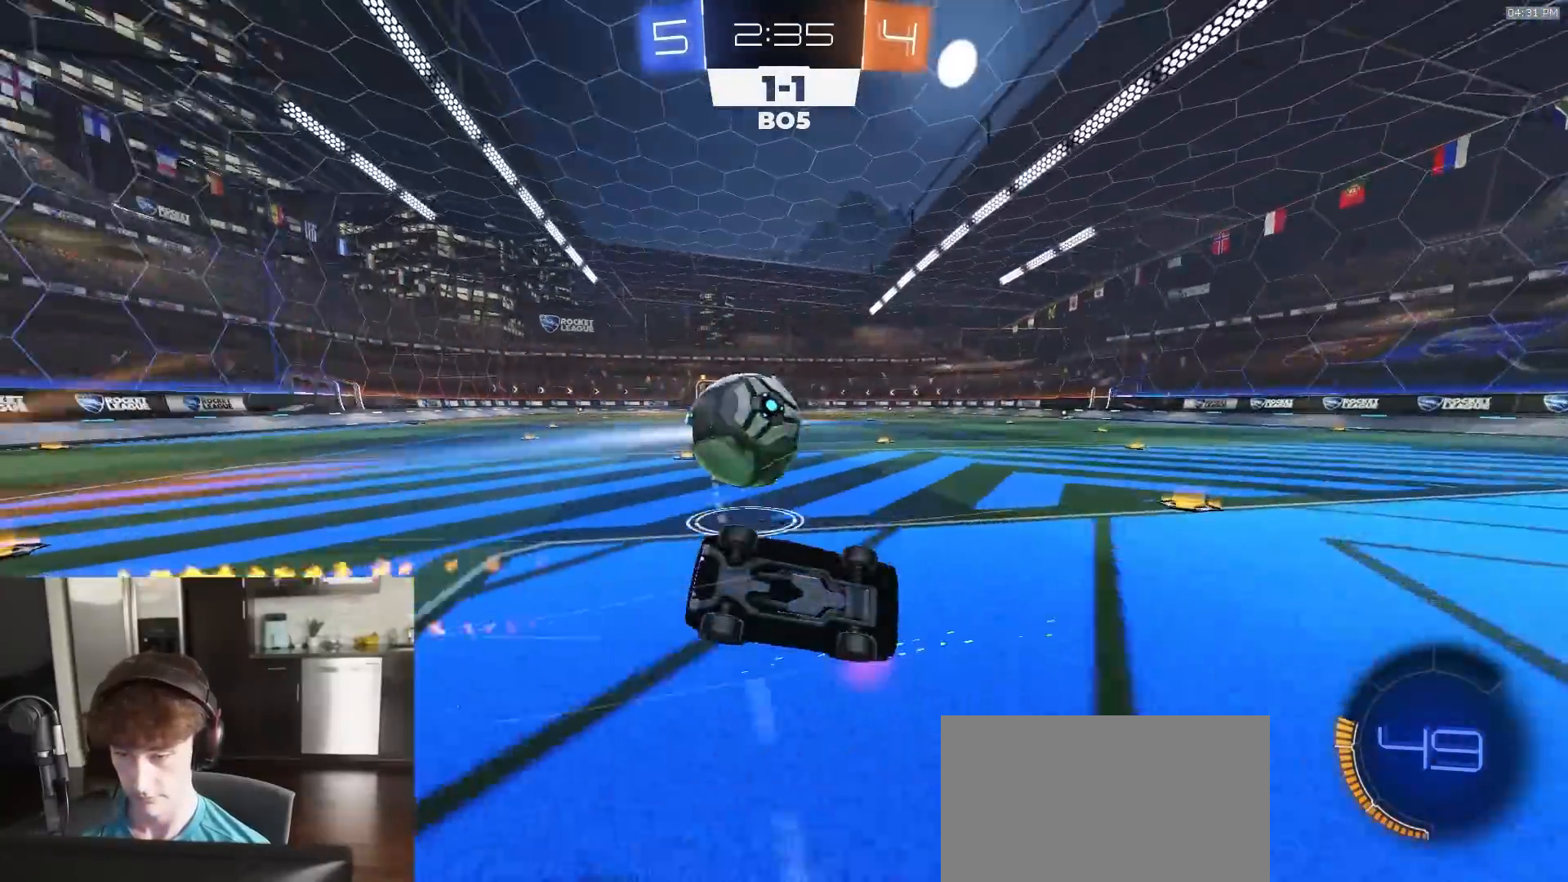
{"buttons": ["R2"], "left_stick": "center", "right_stick": "center", "events": [[383, "left_stick", "center"], [483, "SQUARE", "up"]]}
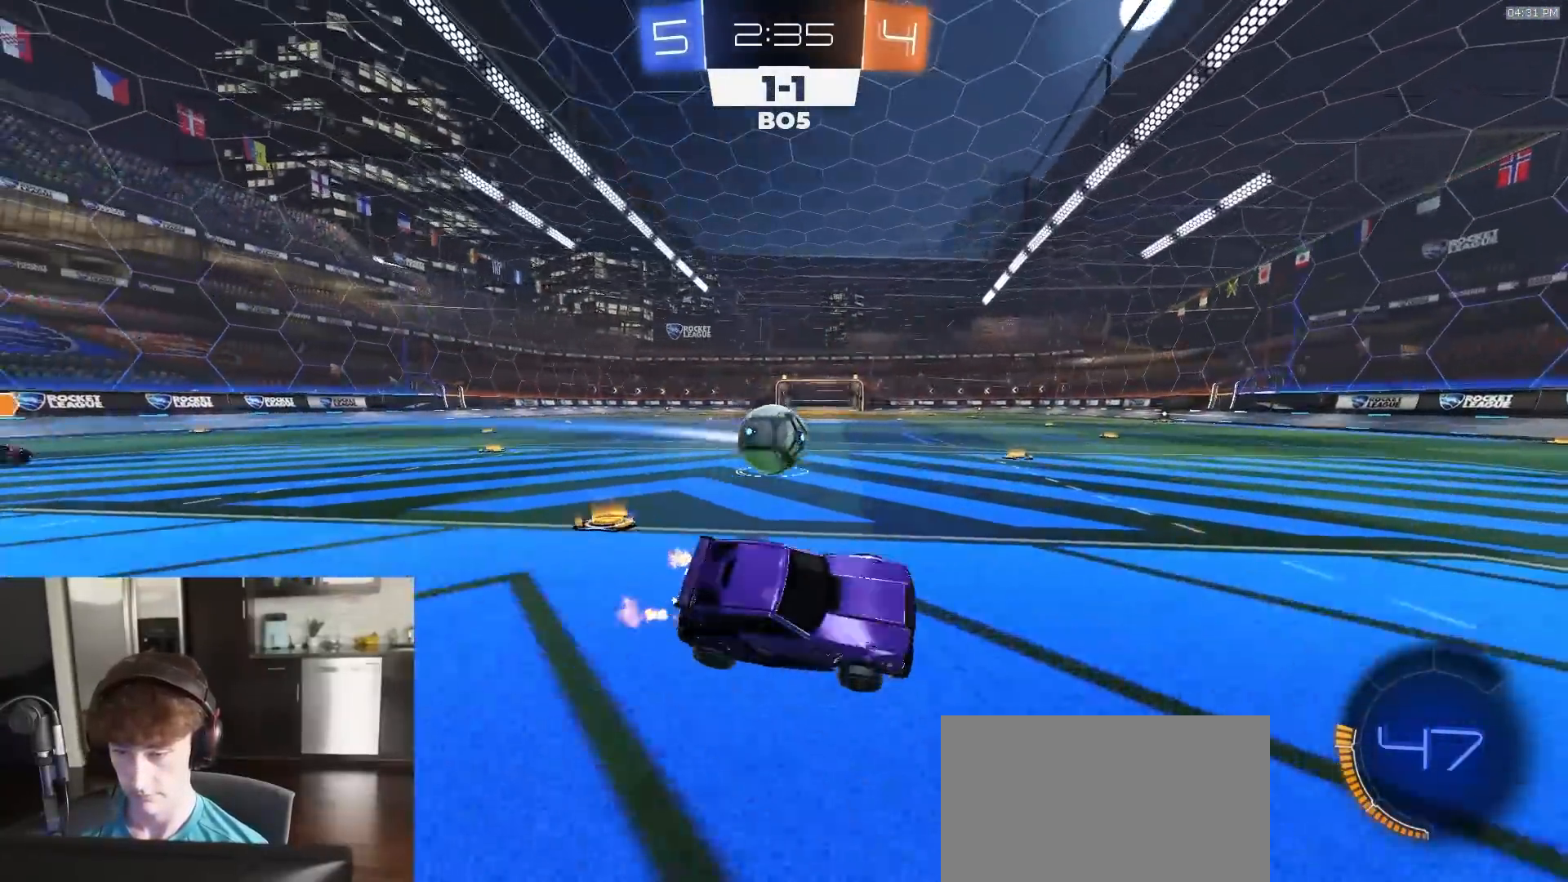
{"buttons": ["R2"], "left_stick": "center", "right_stick": "center", "events": [[83, "left_stick", "left"], [167, "R1", "down"], [433, "R1", "up"], [467, "left_stick", "center"]]}
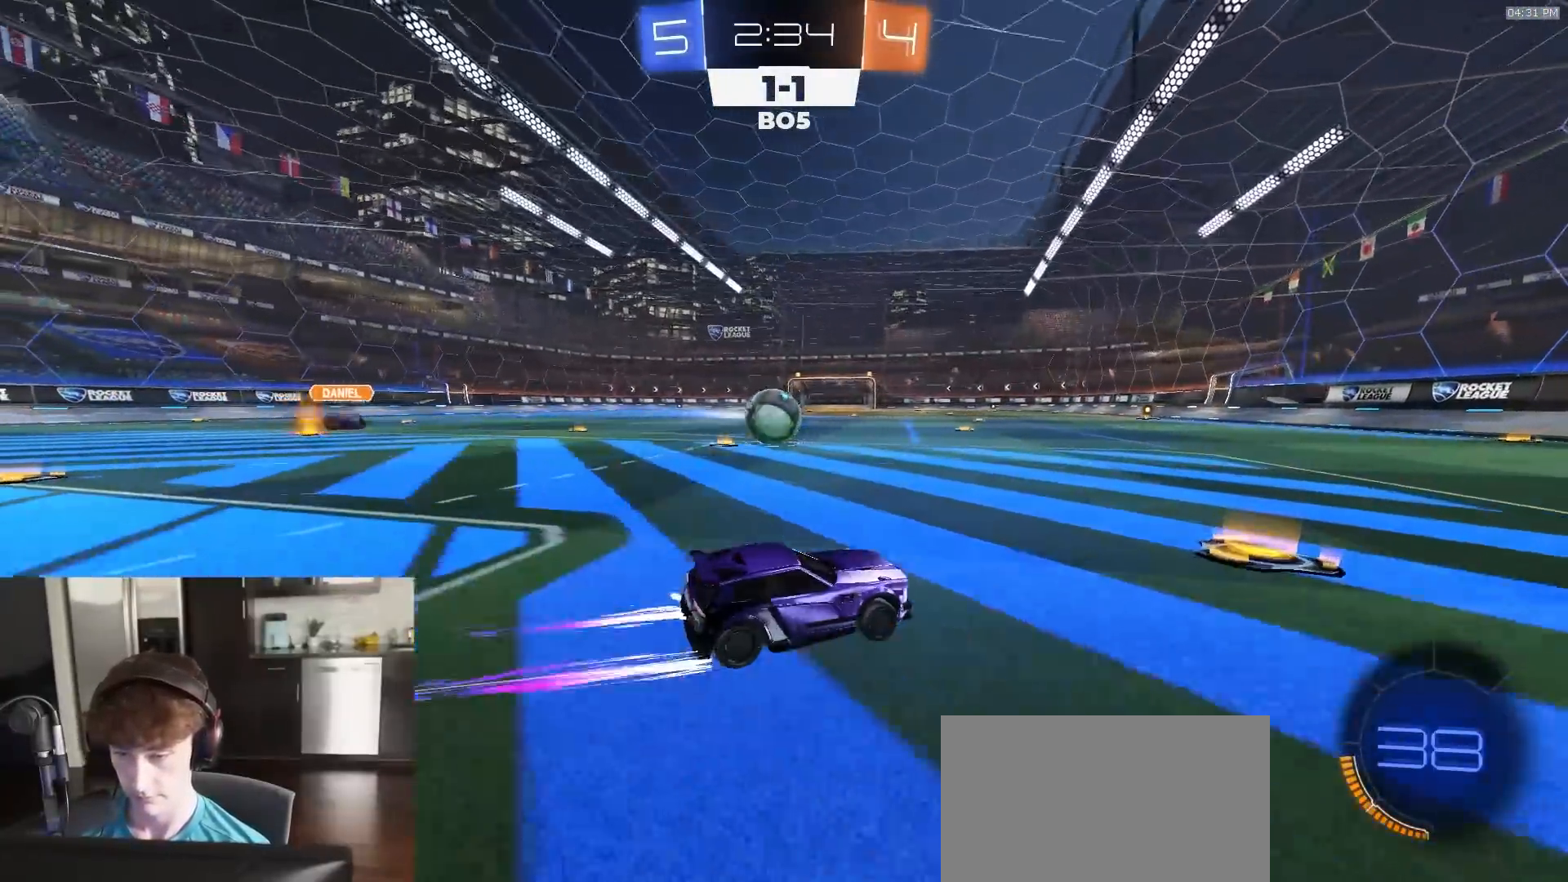
{"buttons": ["R2"], "left_stick": "center", "right_stick": "center", "events": [[100, "left_stick", "left"], [217, "left_stick", "center"], [317, "R1", "down"], [400, "R1", "up"], [417, "left_stick", "left"], [500, "left_stick", "center"]]}
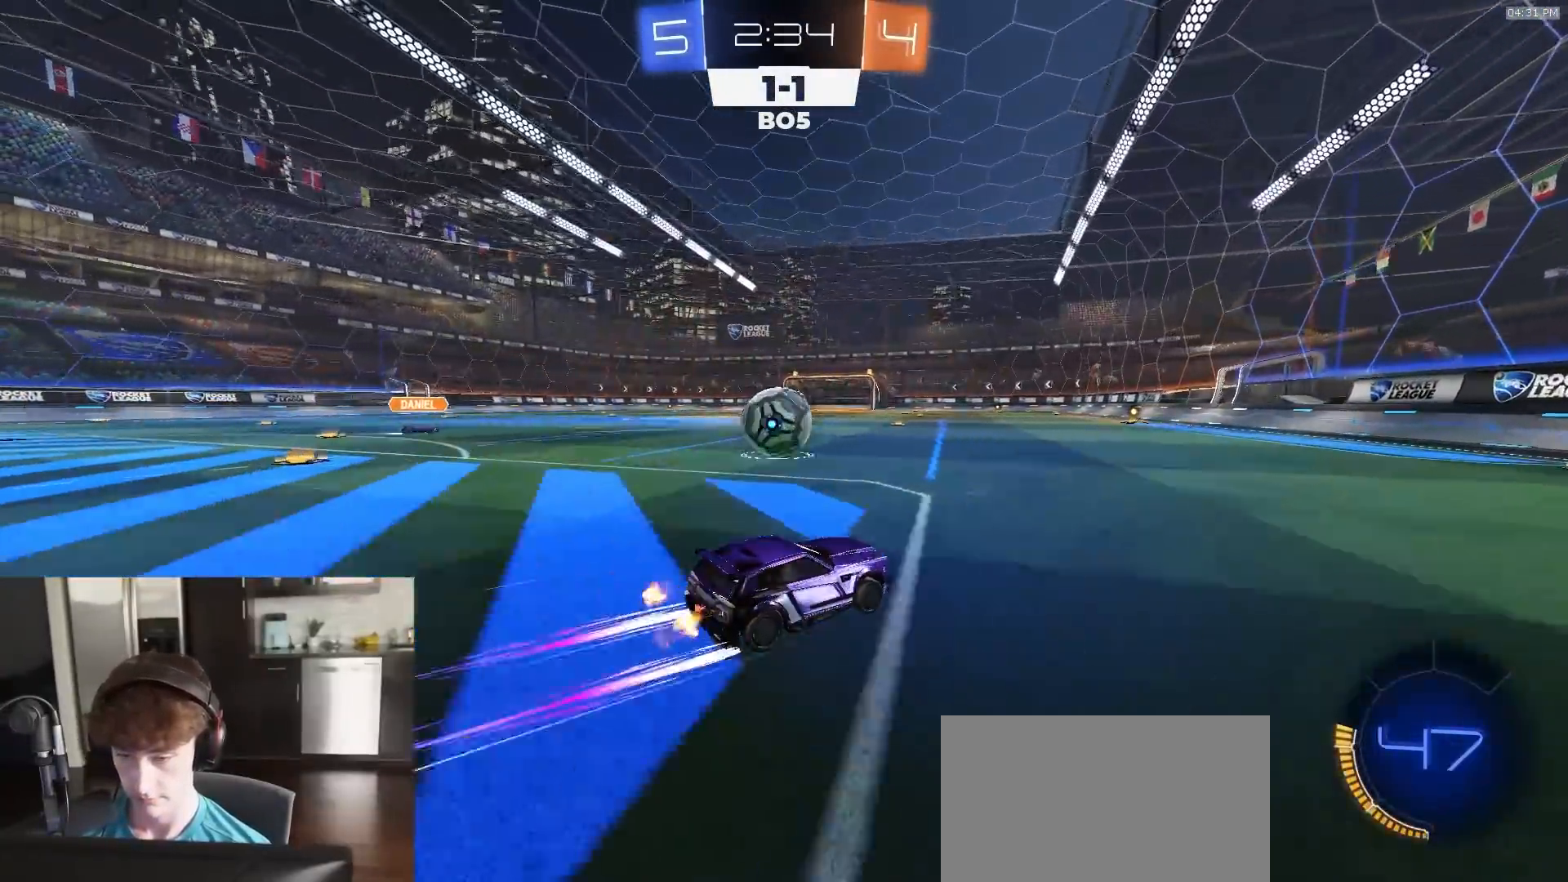
{"buttons": ["R2"], "left_stick": "left", "right_stick": "center", "events": [[400, "left_stick", "left"]]}
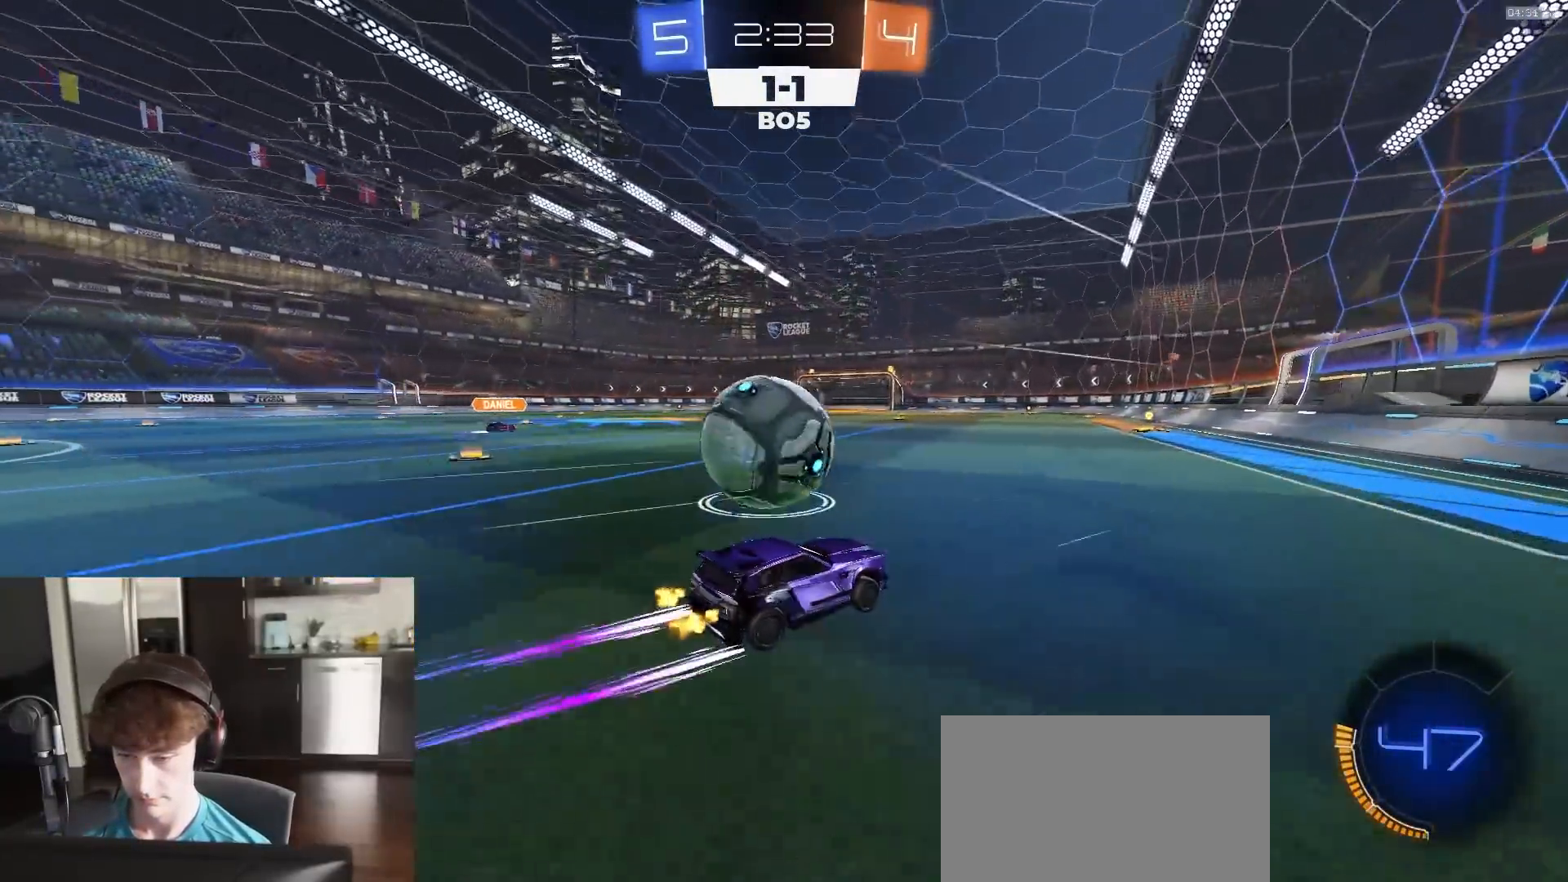
{"buttons": ["L1"], "left_stick": "left", "right_stick": "center", "events": [[17, "left_stick", "center"], [67, "left_stick", "left"], [200, "left_stick", "right"], [217, "R2", "up"], [333, "left_stick", "center"], [400, "left_stick", "left"], [467, "L1", "down"]]}
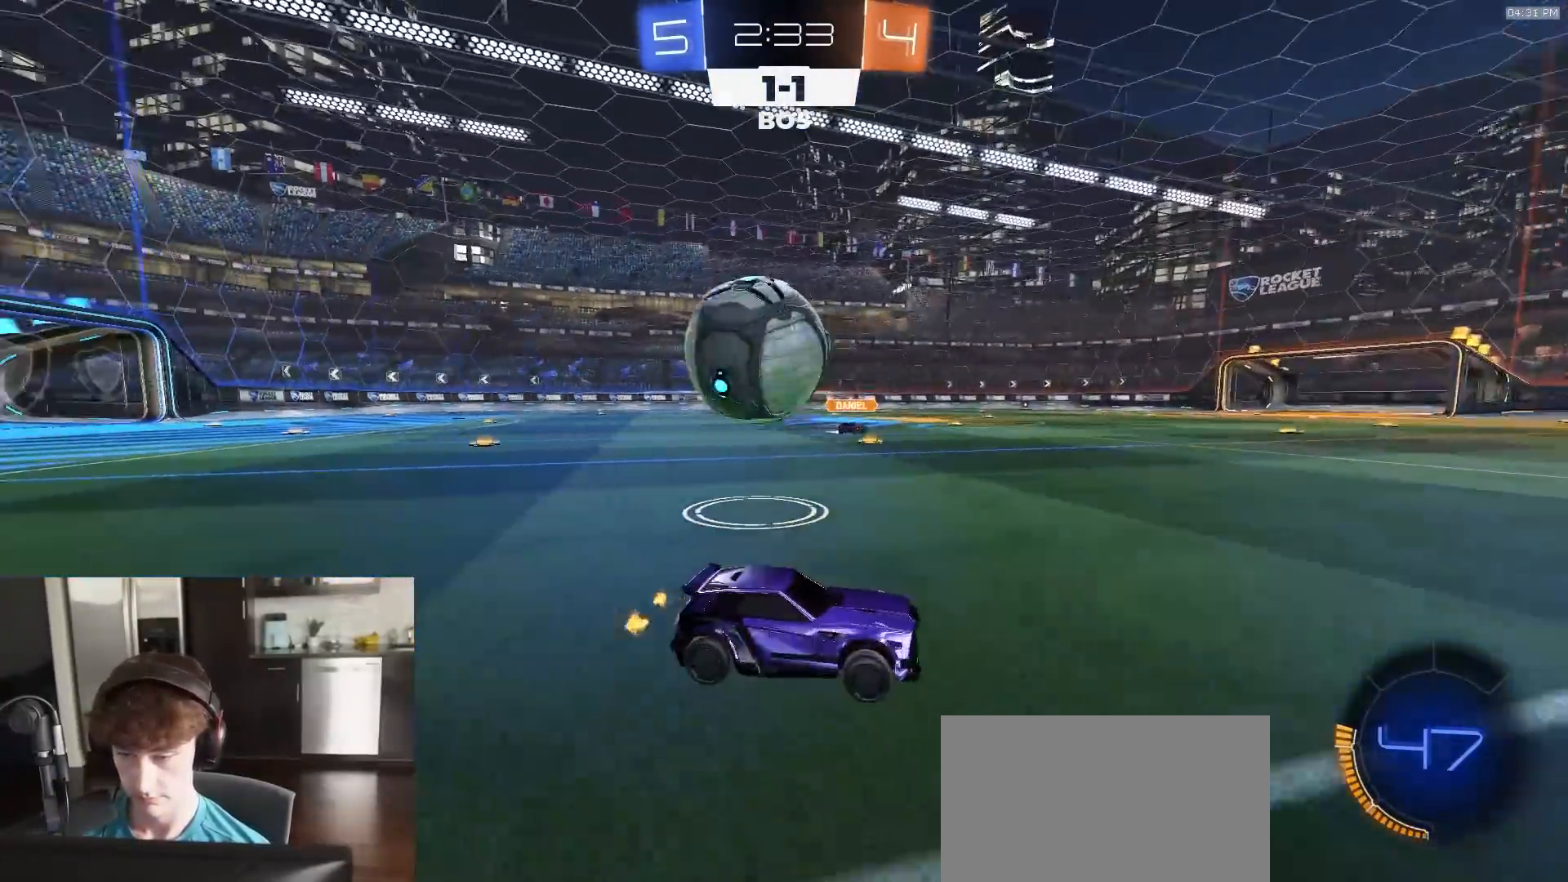
{"buttons": ["CROSS", "R2"], "left_stick": "down", "right_stick": "center", "events": [[83, "L1", "up"], [233, "R2", "down"], [283, "R1", "down"], [367, "CROSS", "down"], [383, "left_stick", "down"], [467, "R1", "up"]]}